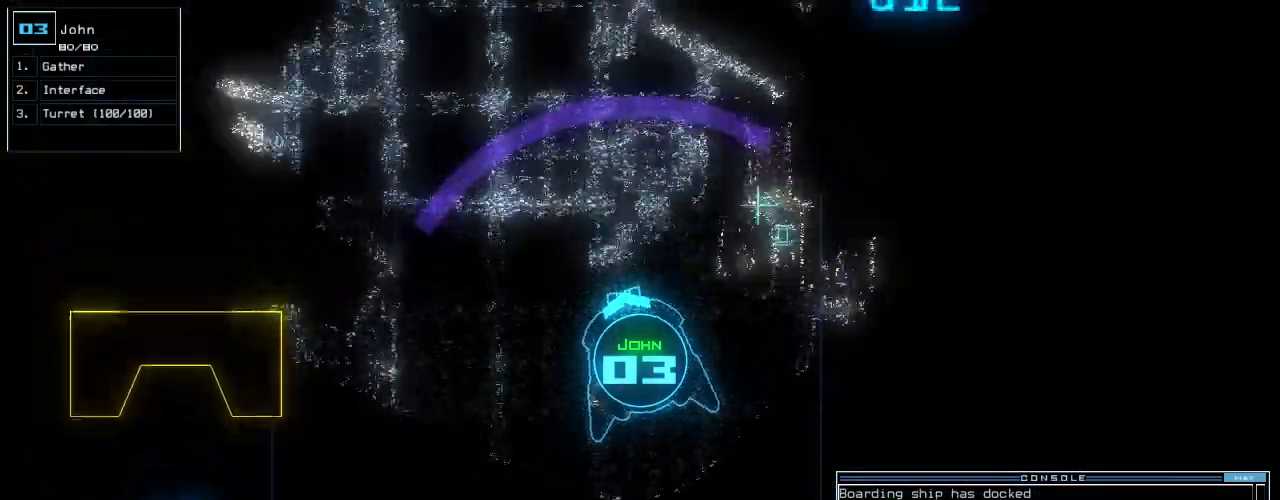
Gameplay with keyboard; each line is a JSON object with the keys held at the frame after it. "events" lists presses ("down") and releases ("up") of ".", "0", "1", "2", "3", "4", "5", "6", "7", "8", "9", "a", "b", "backspace", "c", "caps_lock", "comma", "ctrl_l", "ctrl_r", "d", "down", "e", "equals", "escape", "f", "f8", "g", "h", "i", "j", "k", "l", "left", "m", "minus", "n", "o", "p", "q", "quote", "r", "return", "right", "s", "semicolon", "shift_l", "shift_r", "space", "t", "tab", "tilde", "u", "up", "v", "w", "x", "y" and "z" between this image and that frame as [ms after this image, input, new state], when the widget could be followed in between. No other keys are recorded. Mouse input is not recorded. Not read: other_keys.
{"keys": ["space", "up"]}
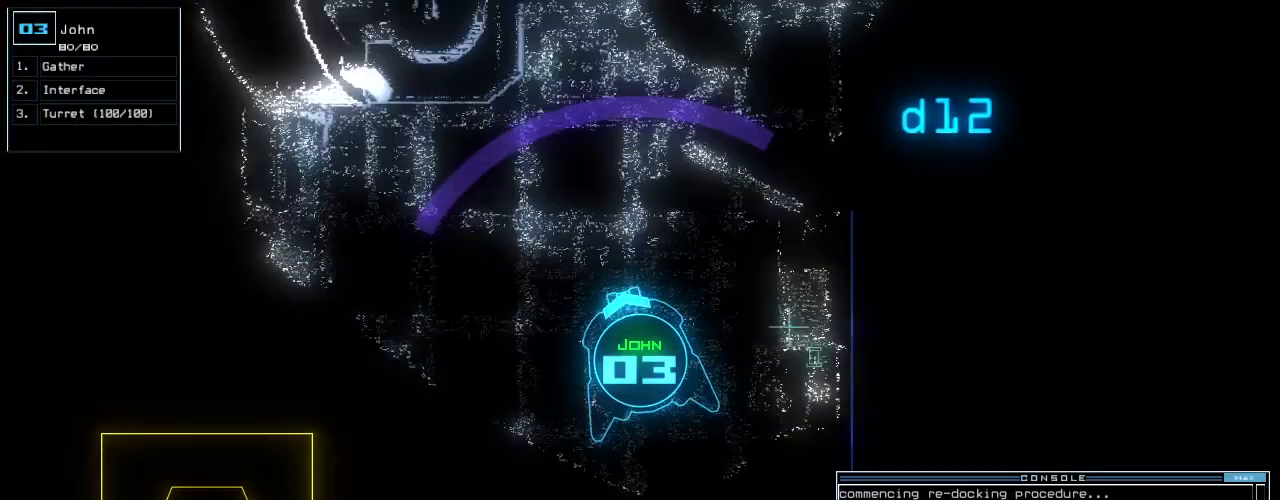
{"keys": ["up"], "events": [[140, "space", "up"]]}
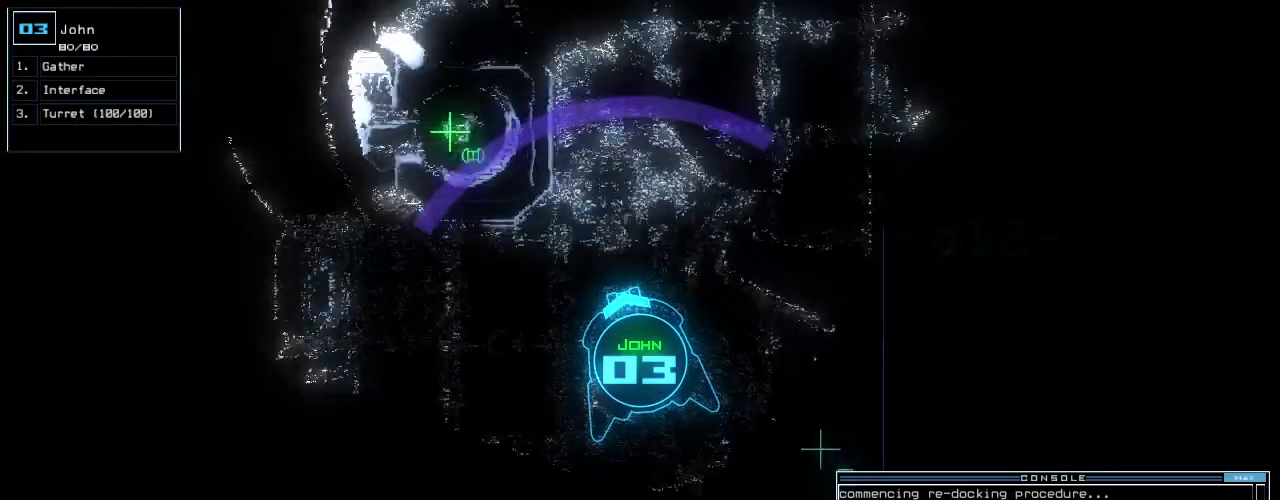
{"keys": ["up"], "events": [[20, "right", "down"], [80, "right", "up"]]}
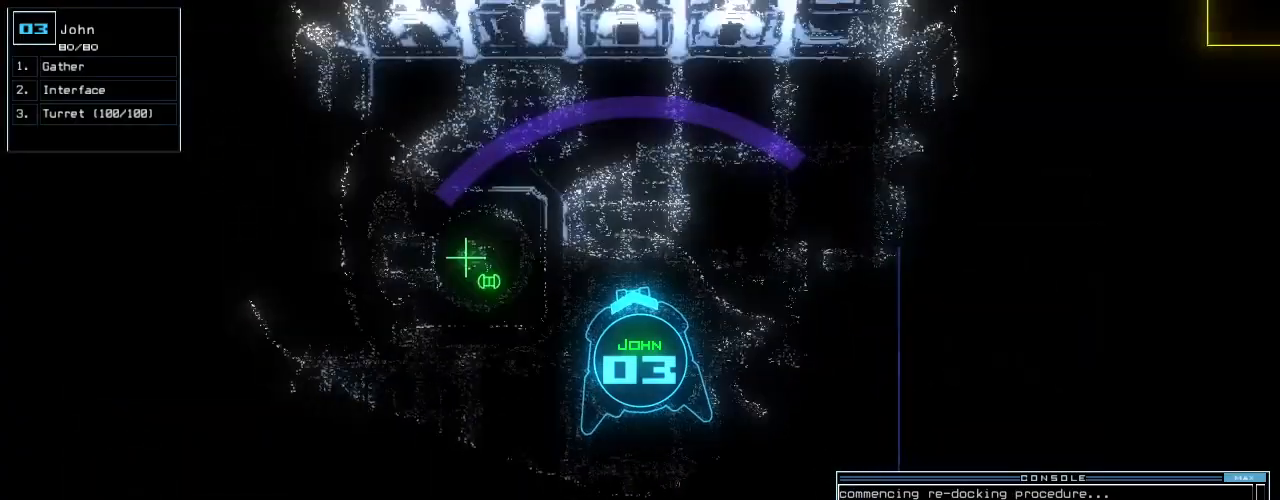
{"keys": ["left", "up"], "events": [[280, "left", "down"]]}
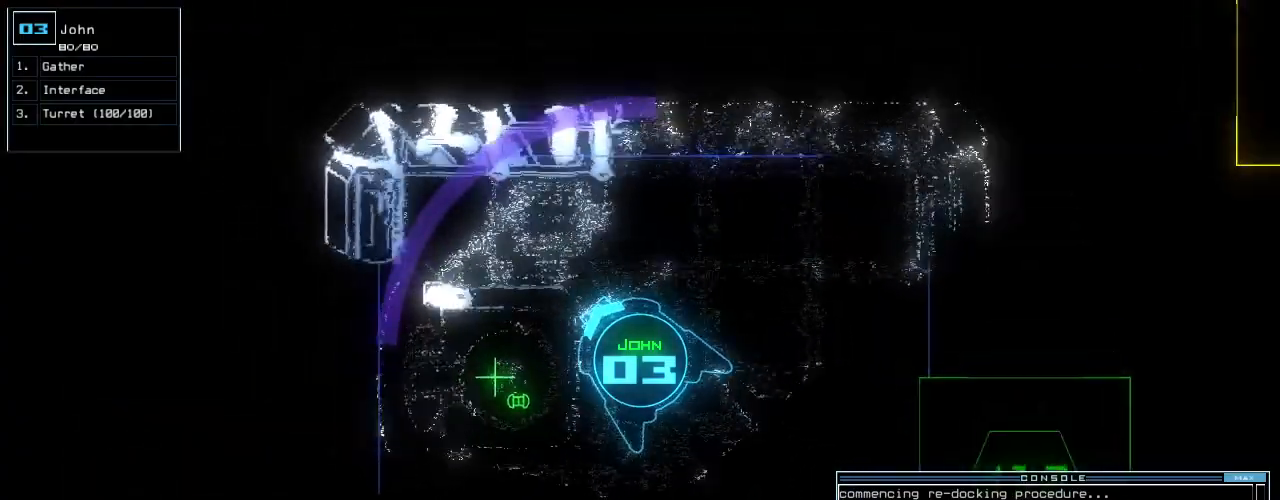
{"keys": [], "events": [[100, "g", "down"], [160, "up", "up"], [200, "g", "up"], [200, "left", "up"], [220, "return", "down"], [300, "return", "up"], [320, "space", "down"], [420, "space", "up"]]}
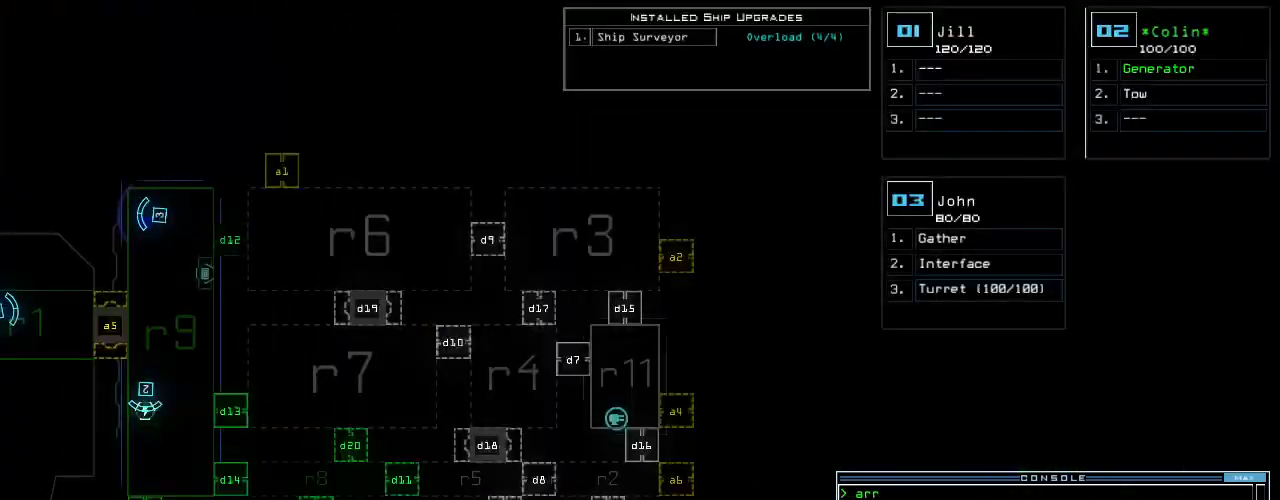
{"keys": [], "events": [[160, "right", "down"], [240, "right", "up"]]}
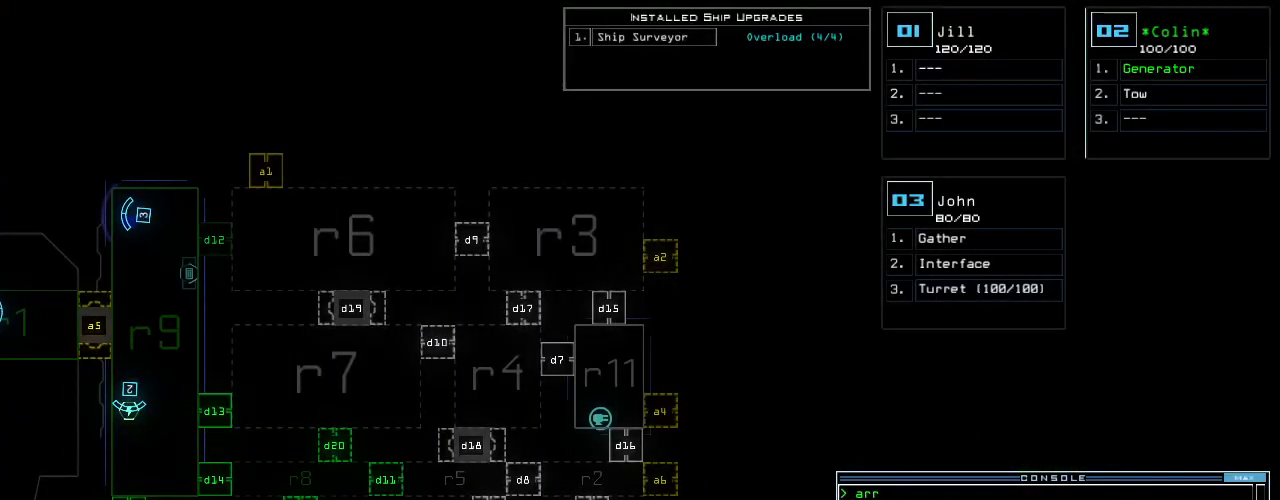
{"keys": [], "events": [[160, "left", "down"], [200, "left", "up"]]}
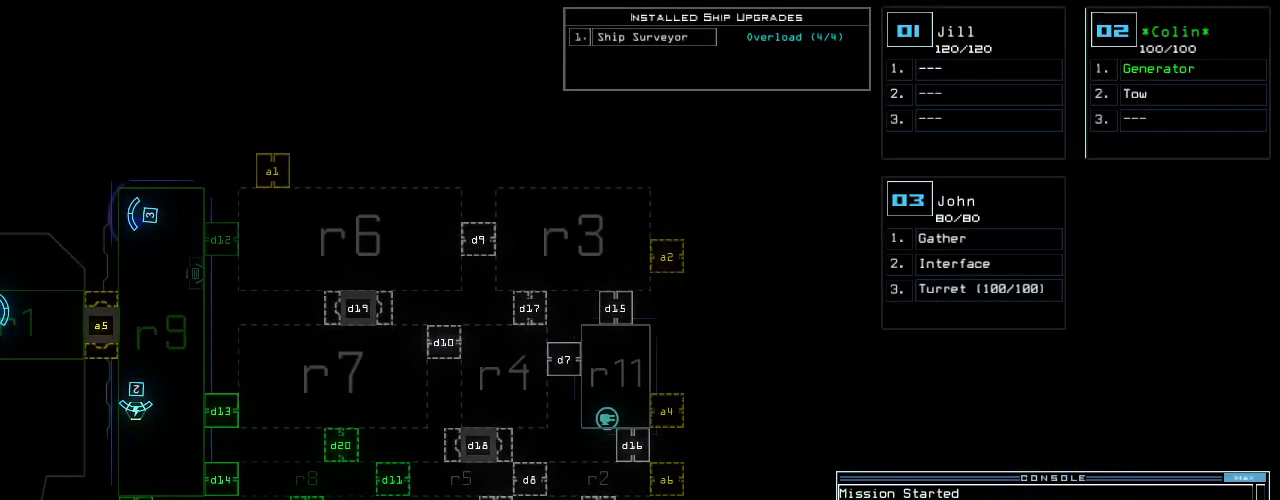
{"keys": [], "events": []}
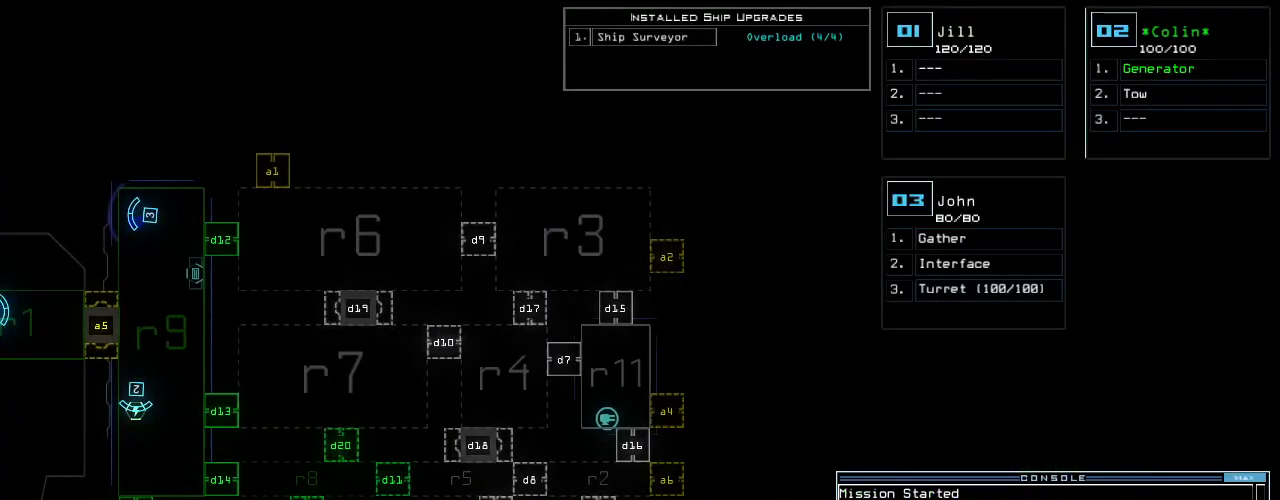
{"keys": [], "events": []}